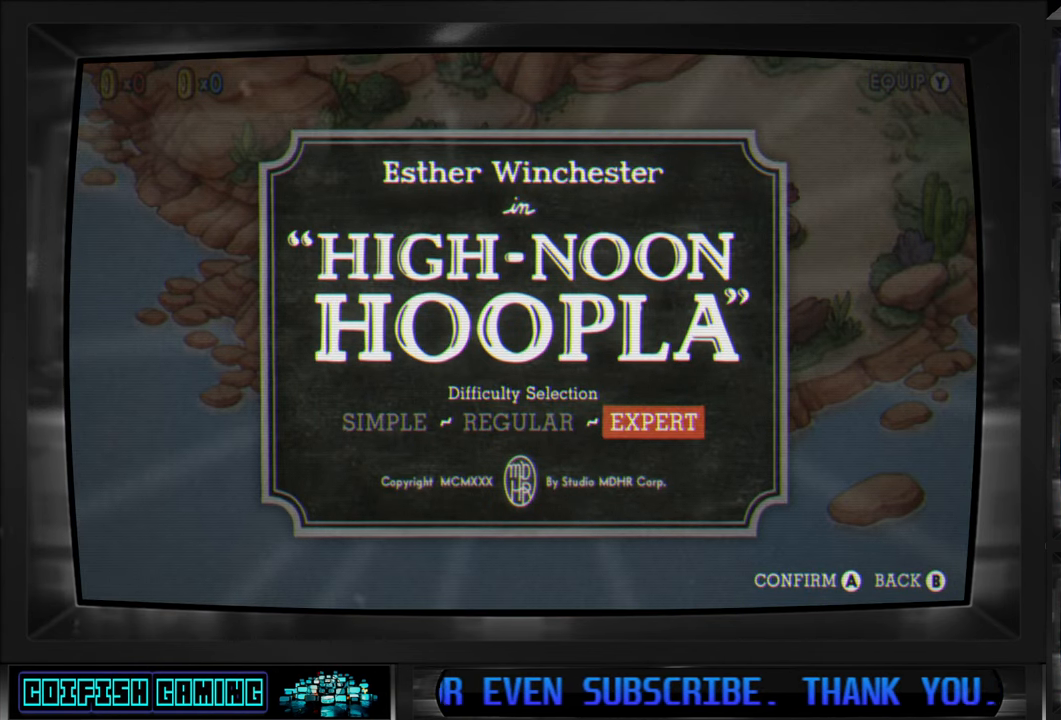
Gameplay with a controller (Xbox layout); each line is a JSON object with the inputs held at the frame after it. "events" lists button and stick changes between this image and that frame as [ms after this image, input, new state], when the widget could be followed in between.
{"buttons": [], "left_stick": "center", "right_stick": "center", "events": [[250, "A", "down"], [383, "A", "up"]]}
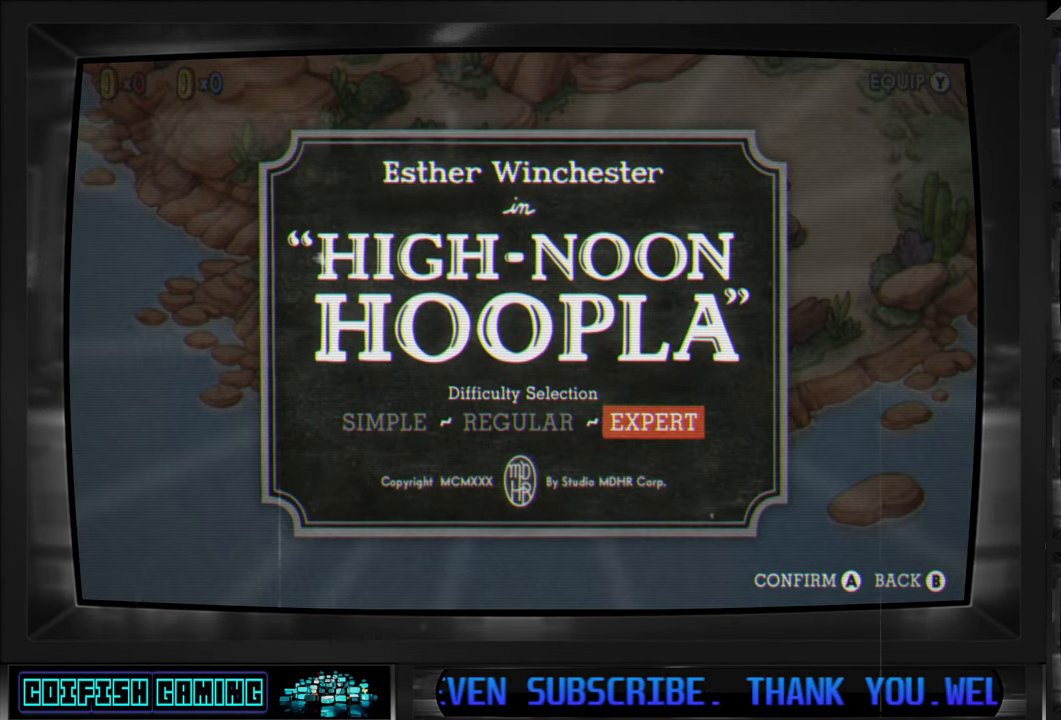
{"buttons": [], "left_stick": "center", "right_stick": "center", "events": []}
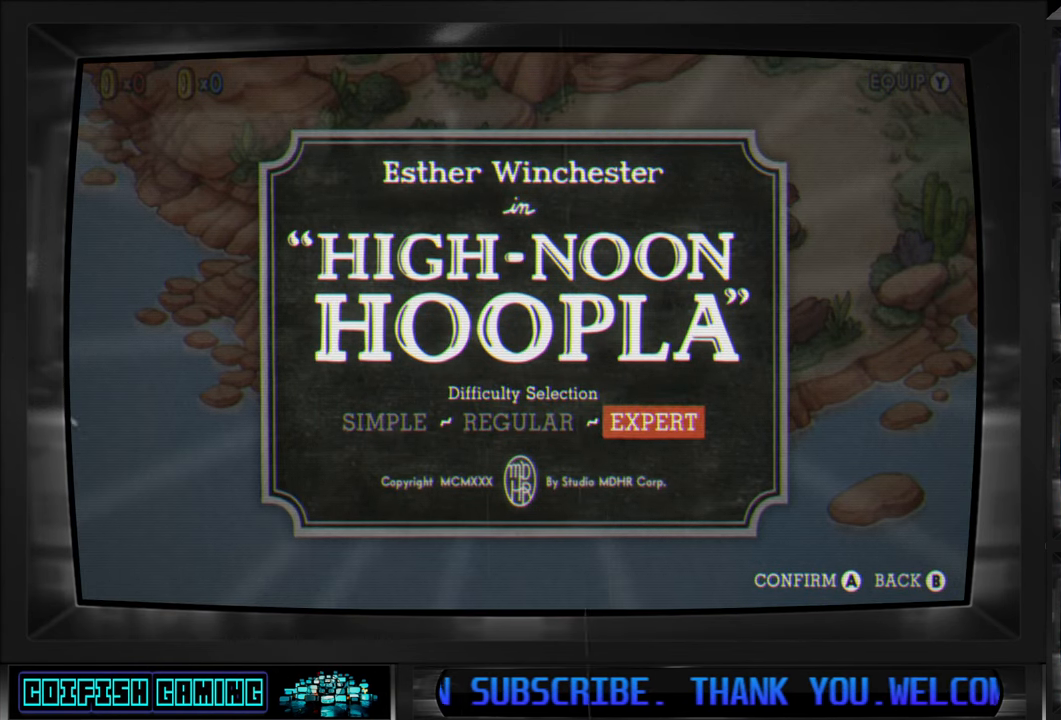
{"buttons": [], "left_stick": "center", "right_stick": "center", "events": []}
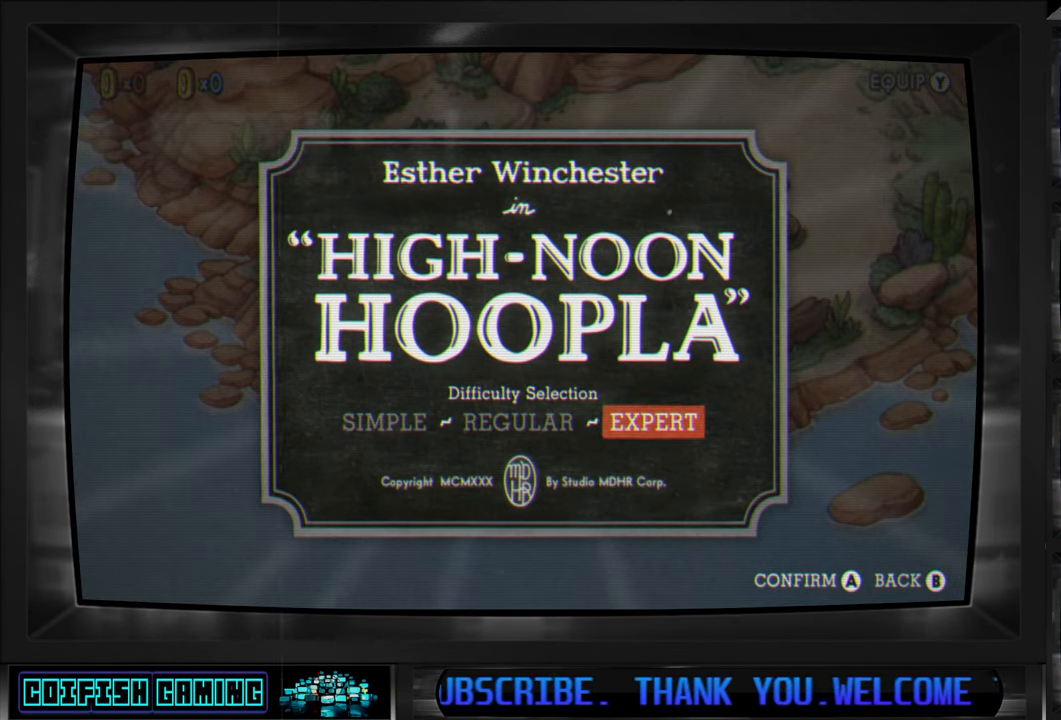
{"buttons": [], "left_stick": "center", "right_stick": "center", "events": [[183, "A", "down"], [367, "A", "up"]]}
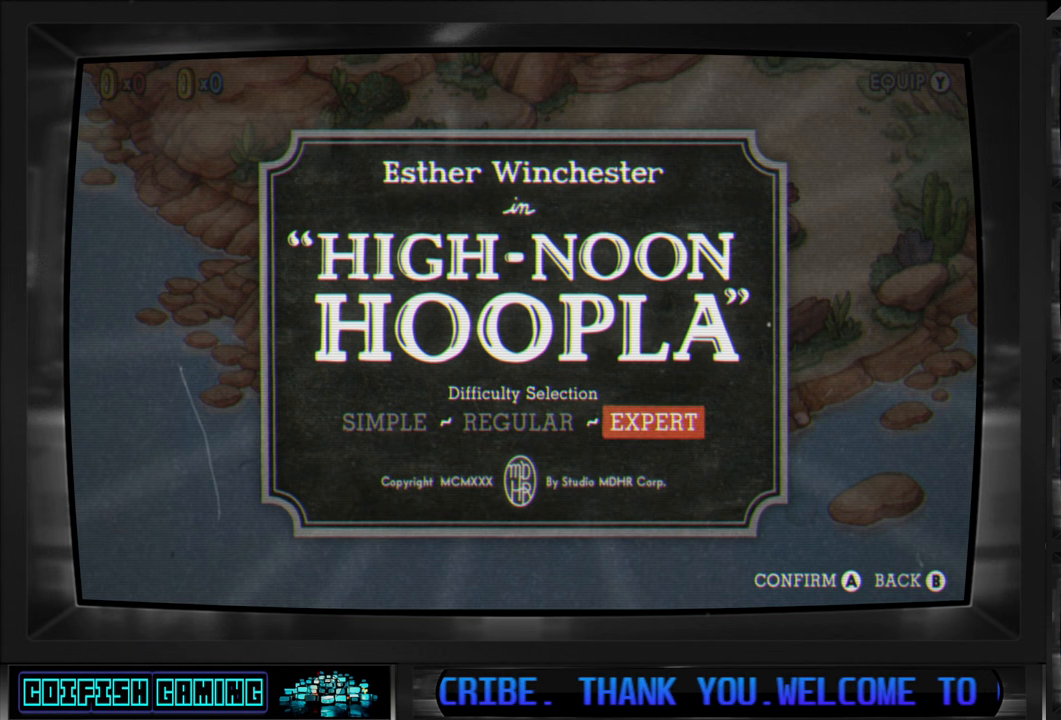
{"buttons": [], "left_stick": "center", "right_stick": "center", "events": []}
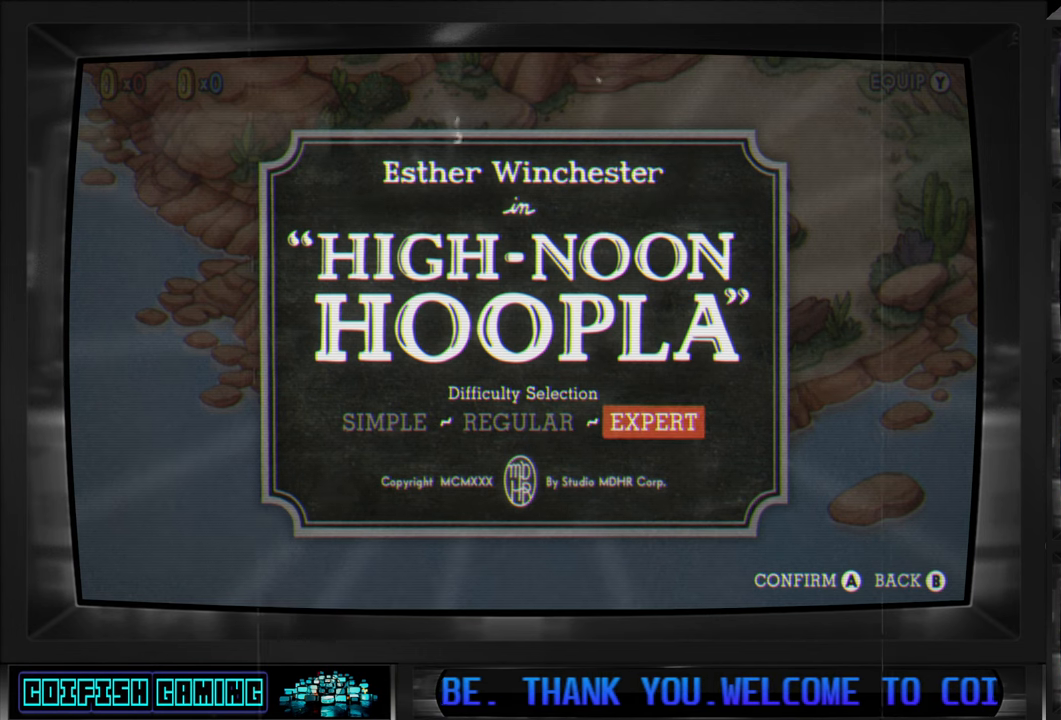
{"buttons": [], "left_stick": "center", "right_stick": "center", "events": []}
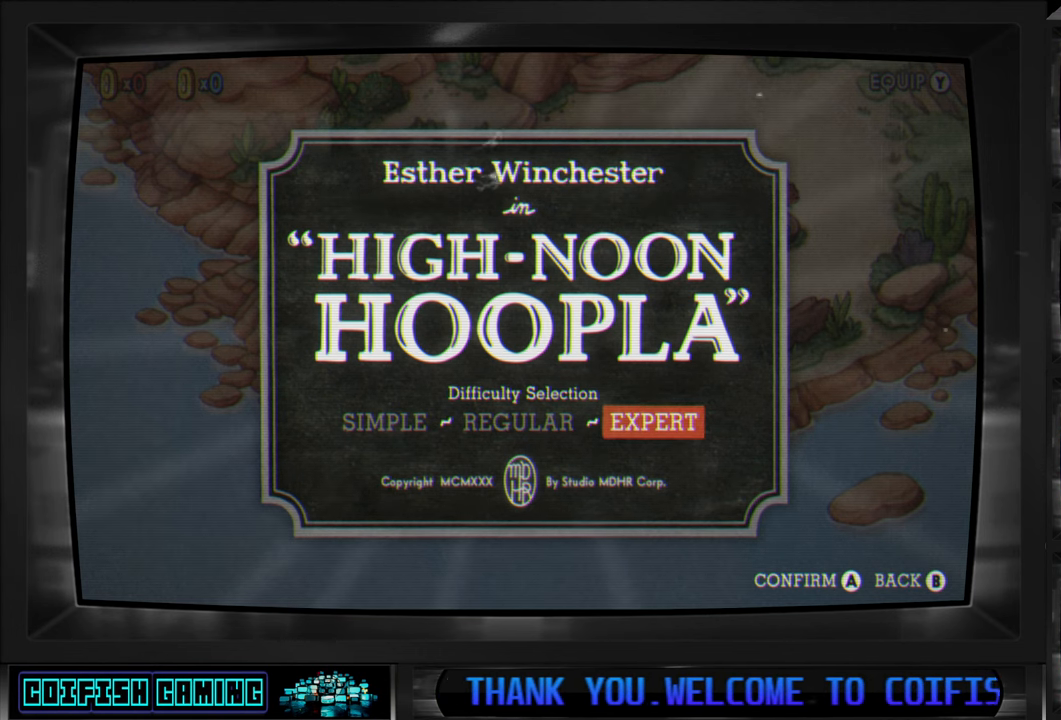
{"buttons": [], "left_stick": "center", "right_stick": "center", "events": []}
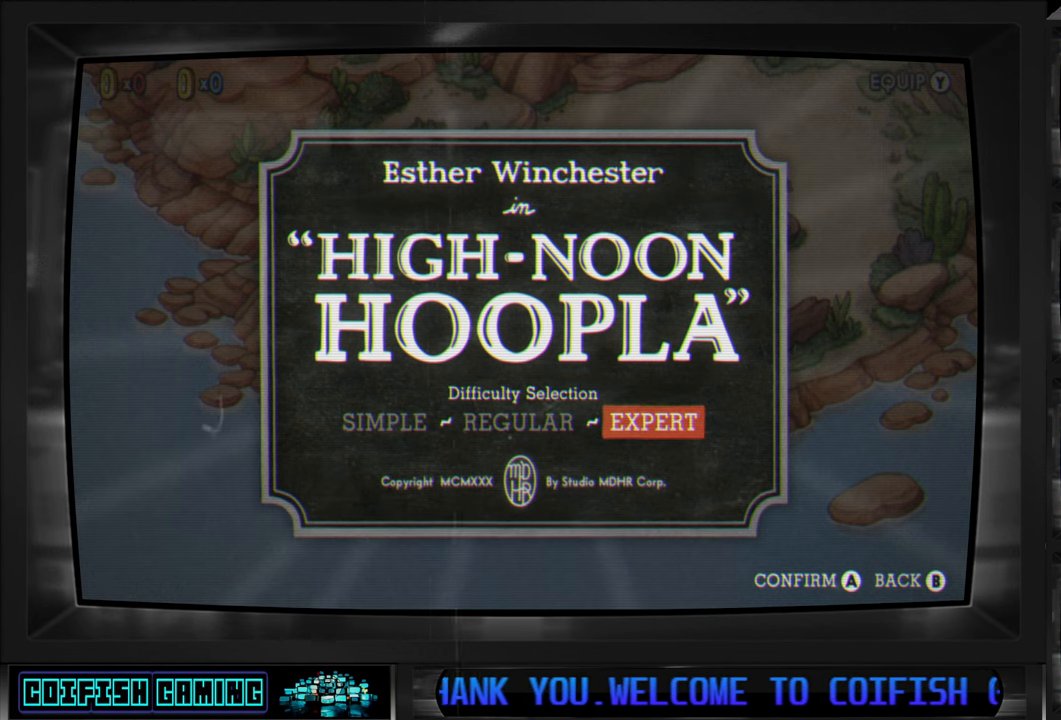
{"buttons": [], "left_stick": "center", "right_stick": "center", "events": []}
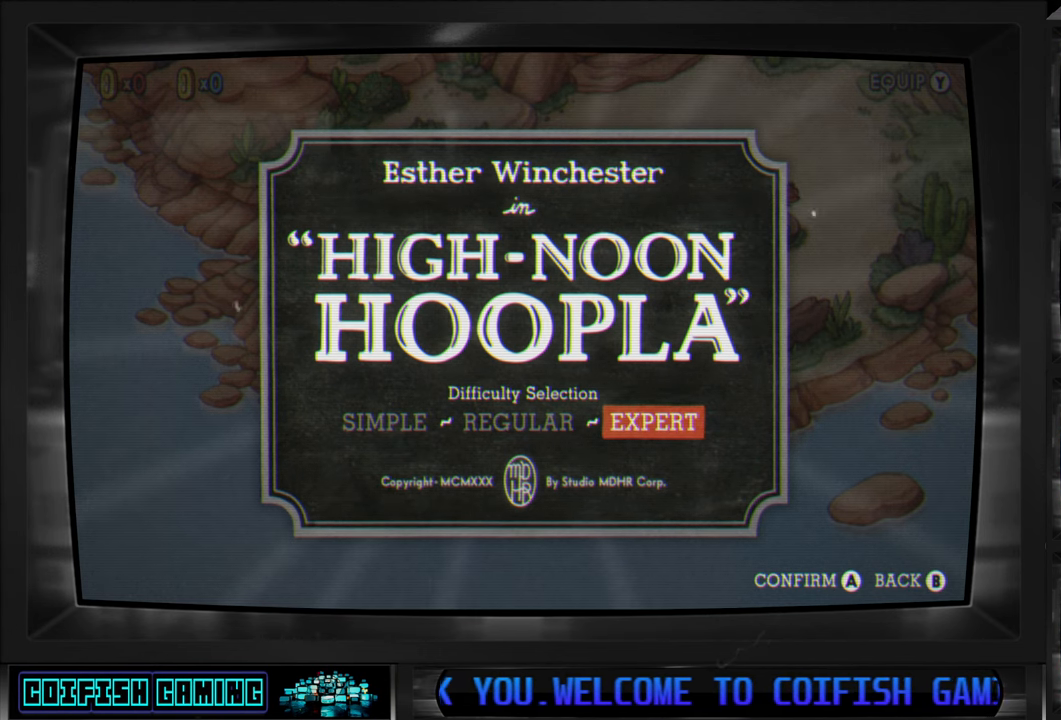
{"buttons": [], "left_stick": "center", "right_stick": "center", "events": [[200, "A", "down"], [400, "A", "up"]]}
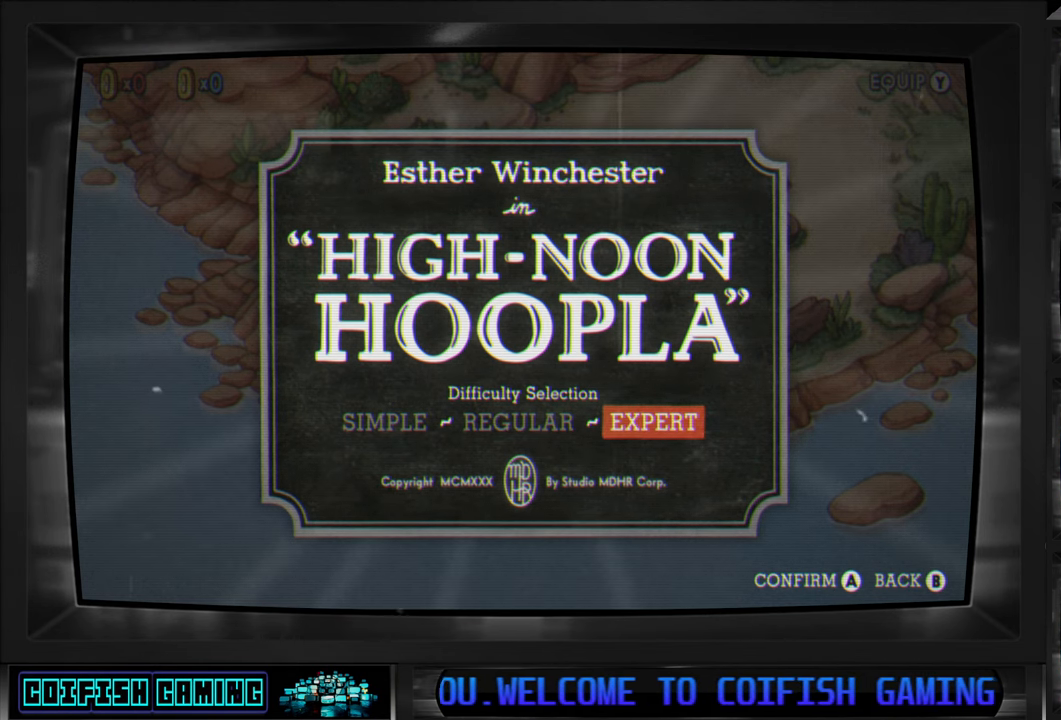
{"buttons": [], "left_stick": "center", "right_stick": "center", "events": []}
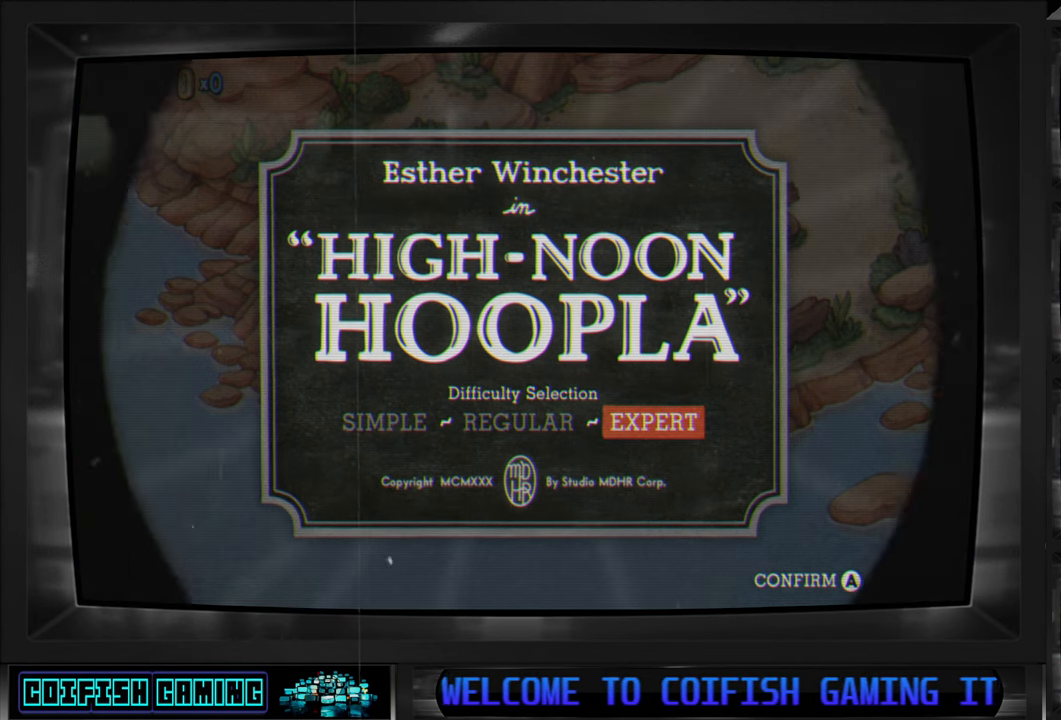
{"buttons": [], "left_stick": "center", "right_stick": "center", "events": []}
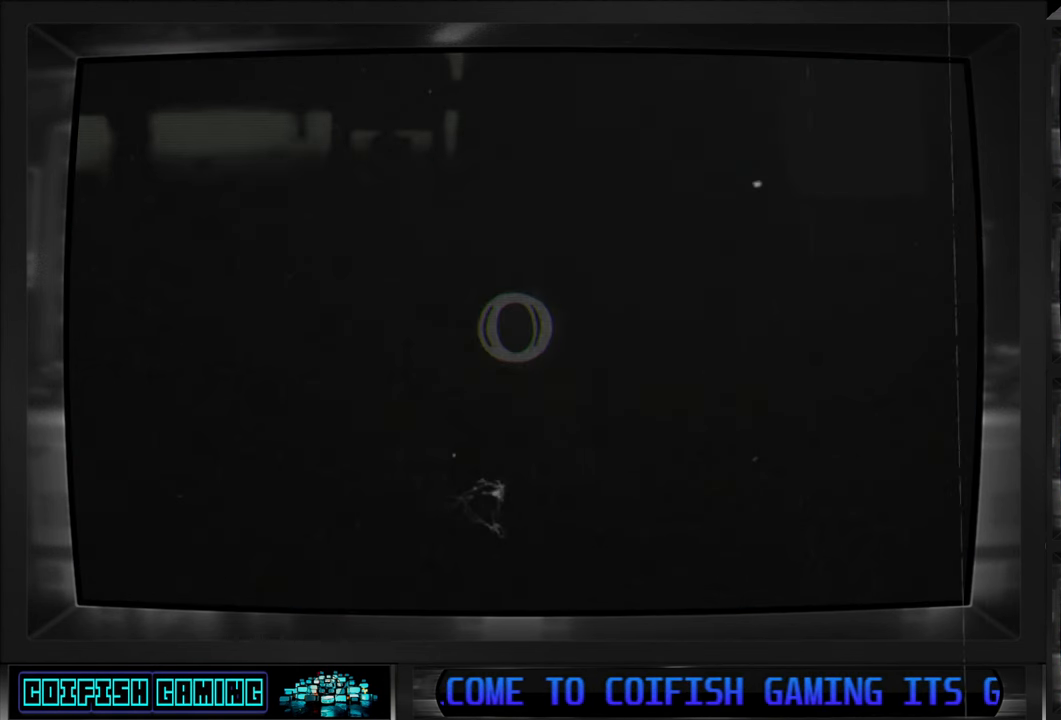
{"buttons": [], "left_stick": "center", "right_stick": "center", "events": []}
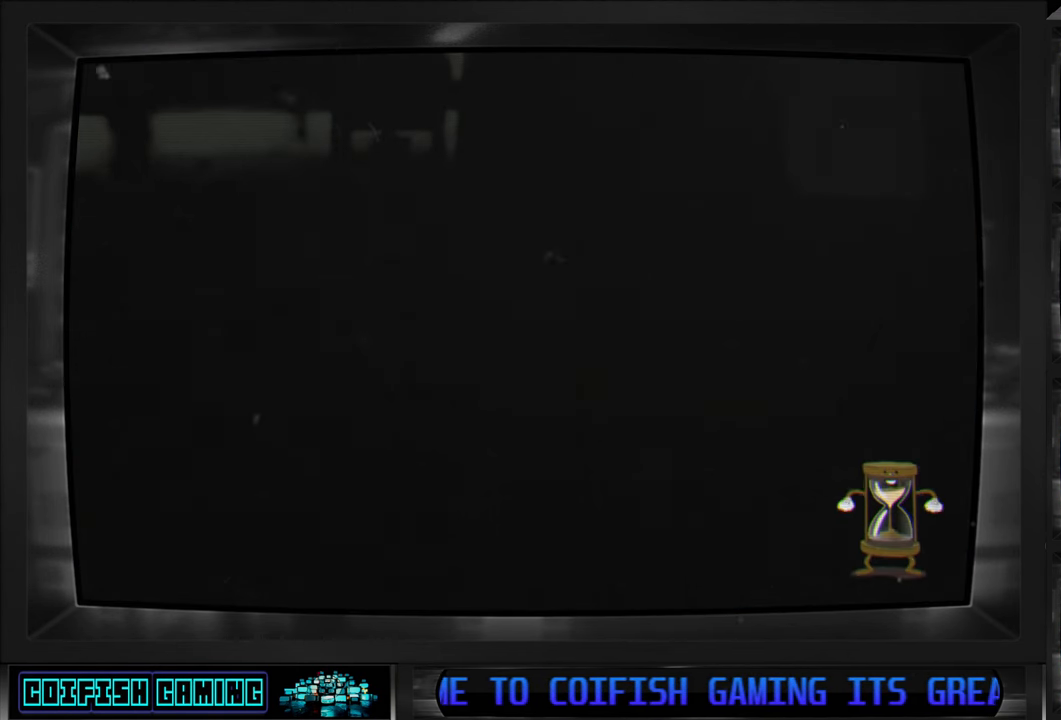
{"buttons": [], "left_stick": "center", "right_stick": "center", "events": []}
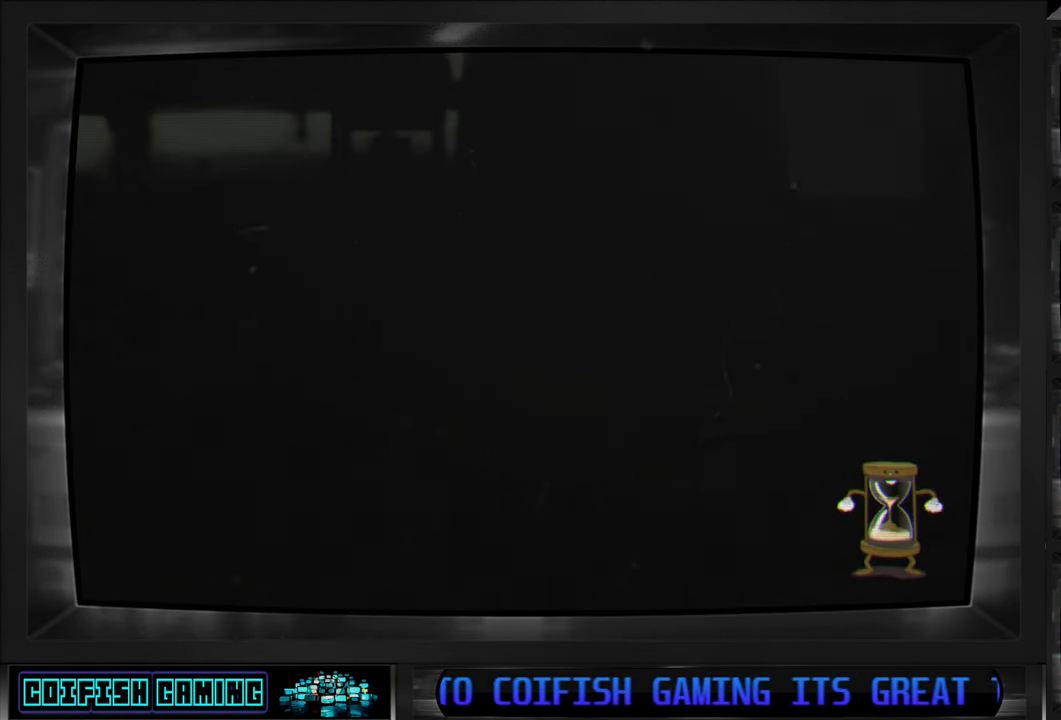
{"buttons": [], "left_stick": "center", "right_stick": "center", "events": []}
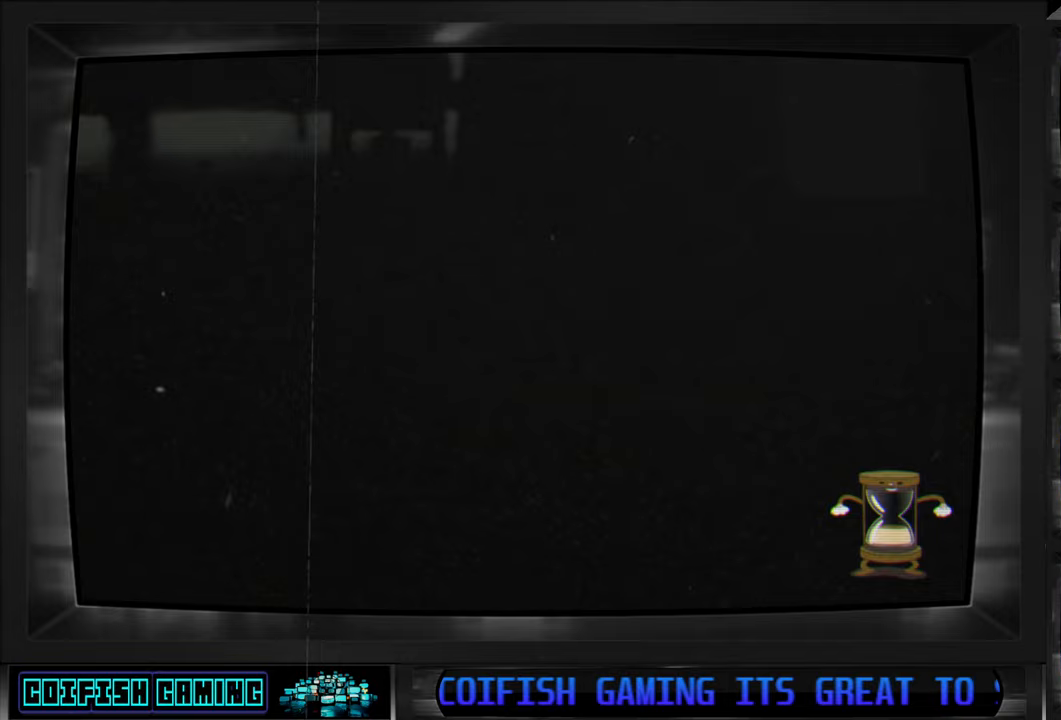
{"buttons": [], "left_stick": "center", "right_stick": "center", "events": []}
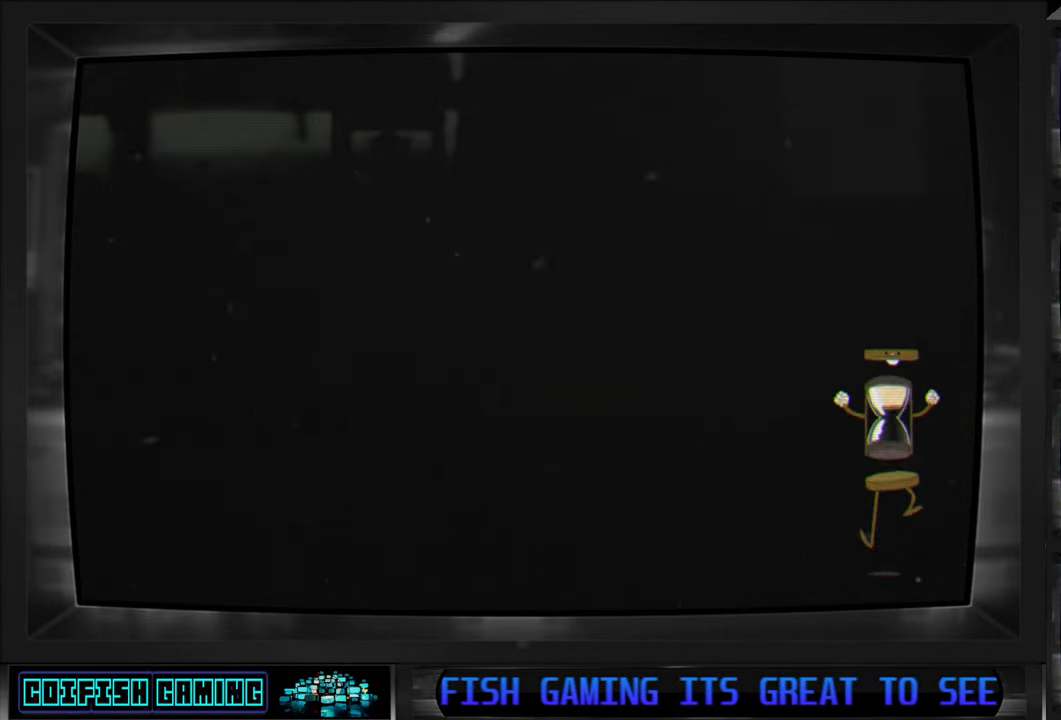
{"buttons": [], "left_stick": "center", "right_stick": "center", "events": []}
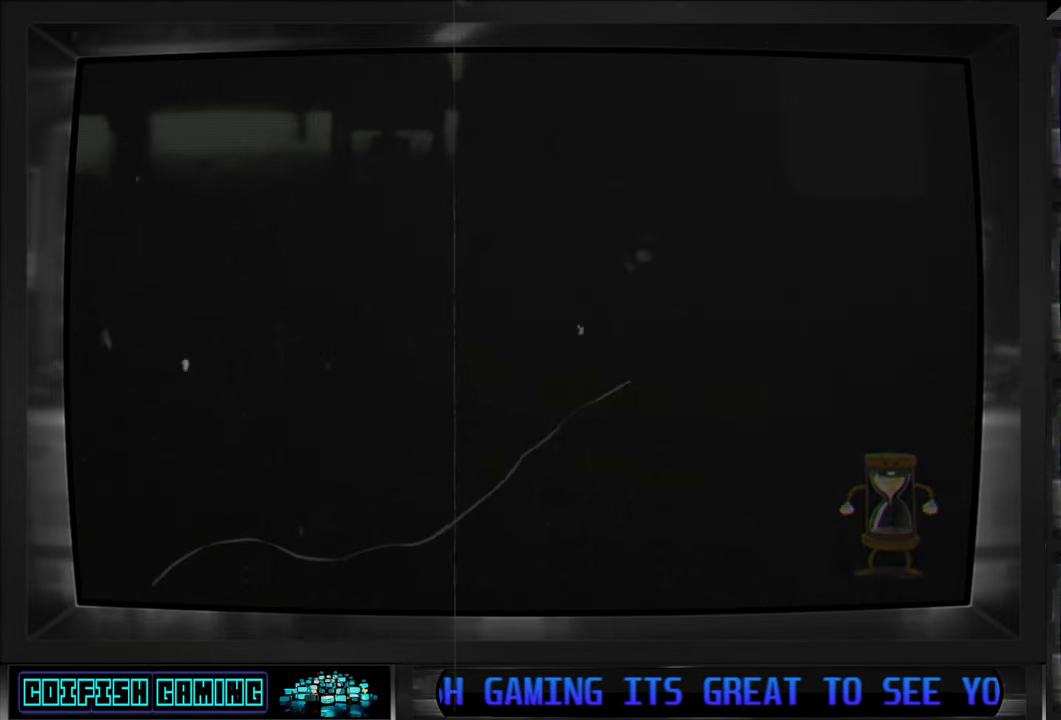
{"buttons": [], "left_stick": "center", "right_stick": "center", "events": []}
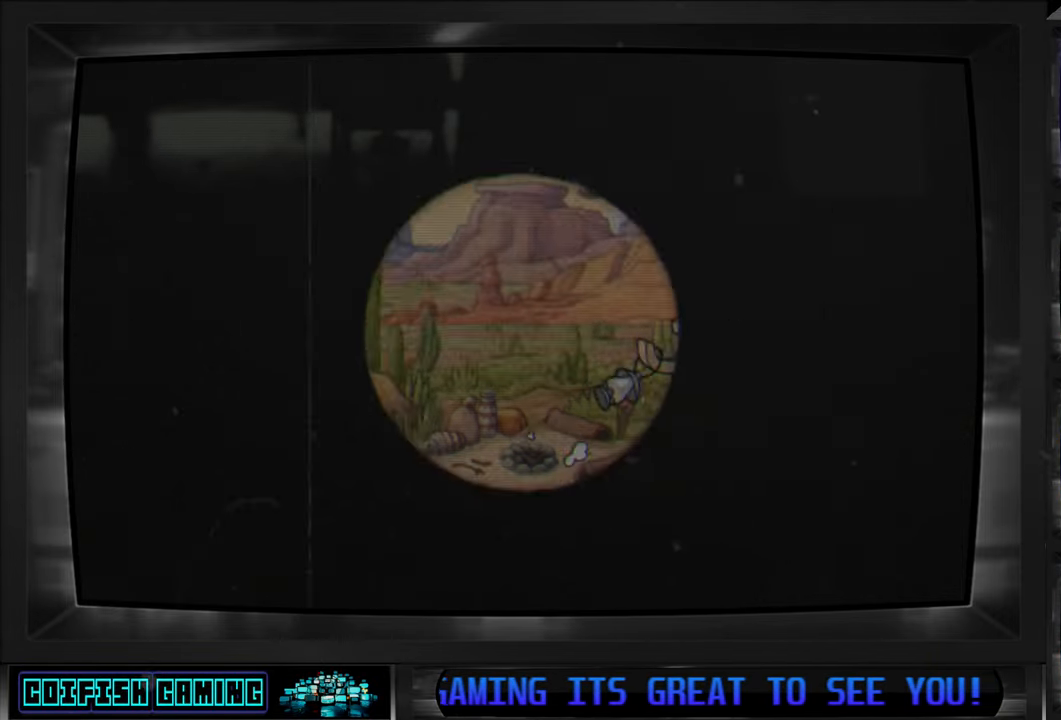
{"buttons": [], "left_stick": "center", "right_stick": "center", "events": []}
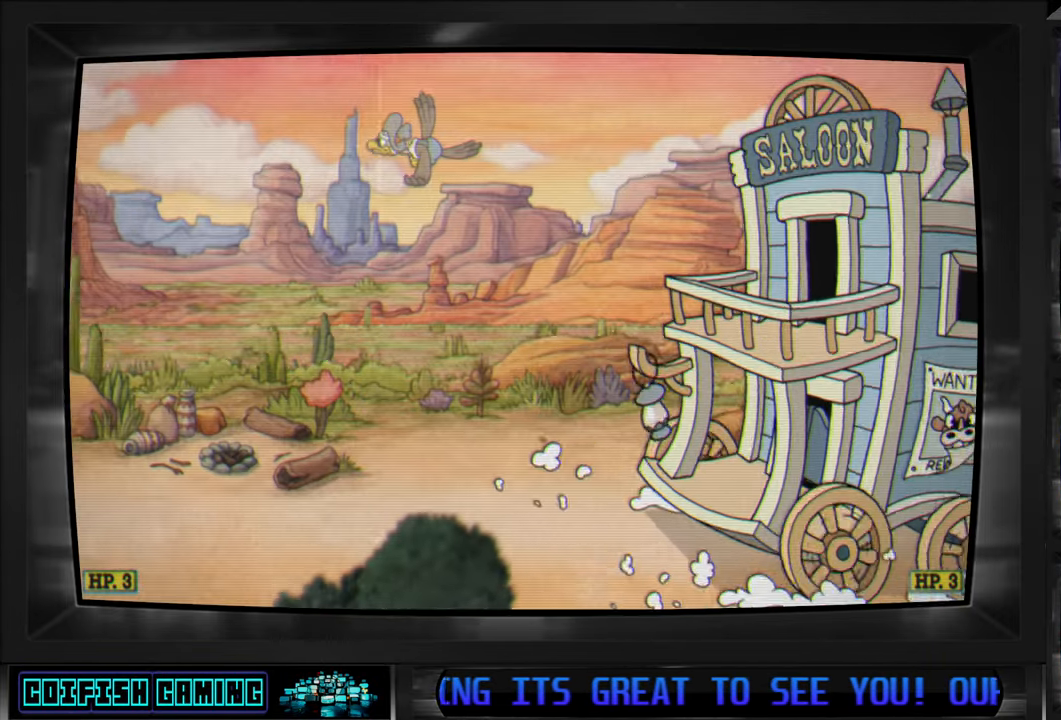
{"buttons": ["X", "DPAD_RIGHT"], "left_stick": "center", "right_stick": "center", "events": [[17, "DPAD_RIGHT", "down"], [100, "X", "down"]]}
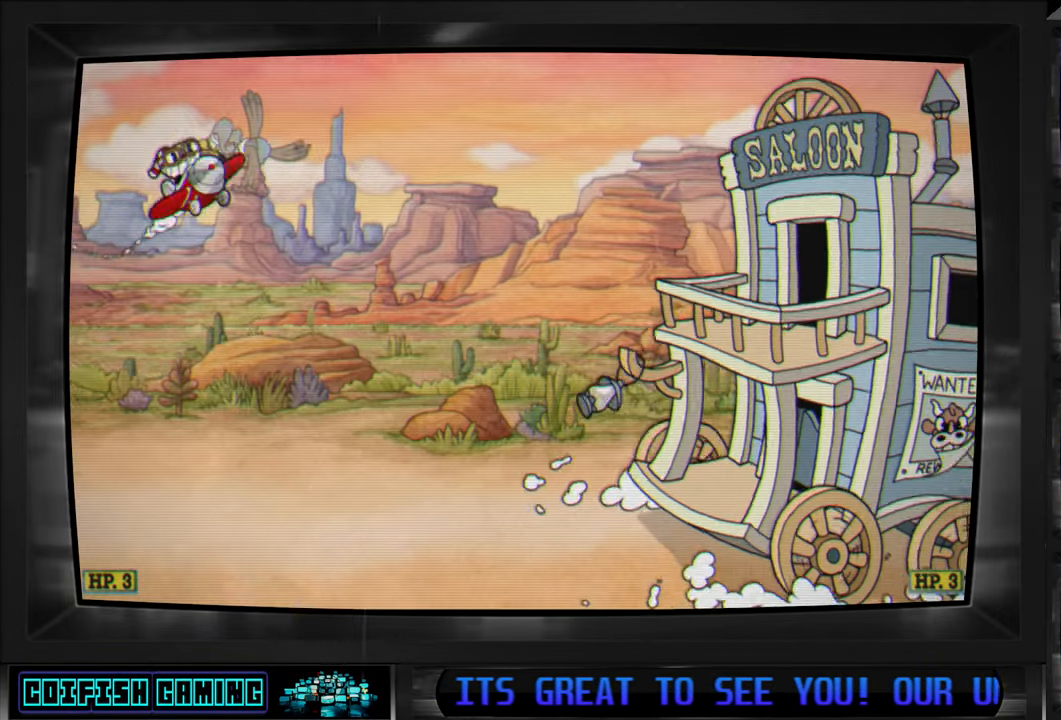
{"buttons": ["X", "DPAD_RIGHT"], "left_stick": "center", "right_stick": "center", "events": [[17, "DPAD_RIGHT", "up"], [417, "DPAD_RIGHT", "down"]]}
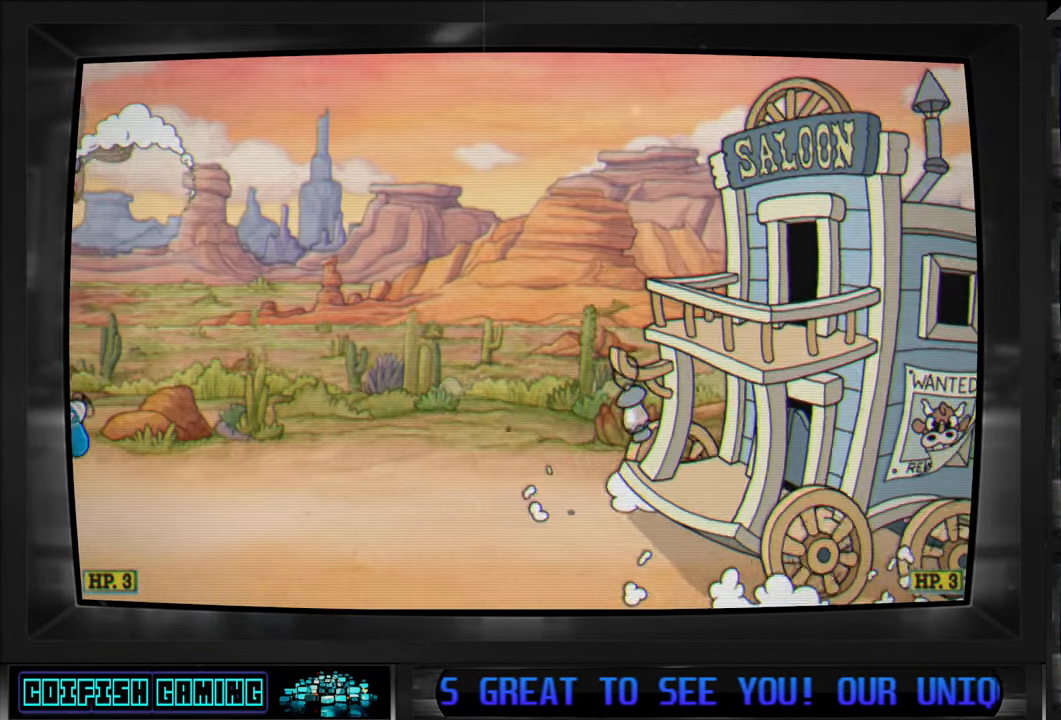
{"buttons": ["X", "DPAD_UP", "DPAD_RIGHT"], "left_stick": "center", "right_stick": "center", "events": [[317, "DPAD_RIGHT", "up"], [483, "DPAD_RIGHT", "down"], [500, "DPAD_UP", "down"]]}
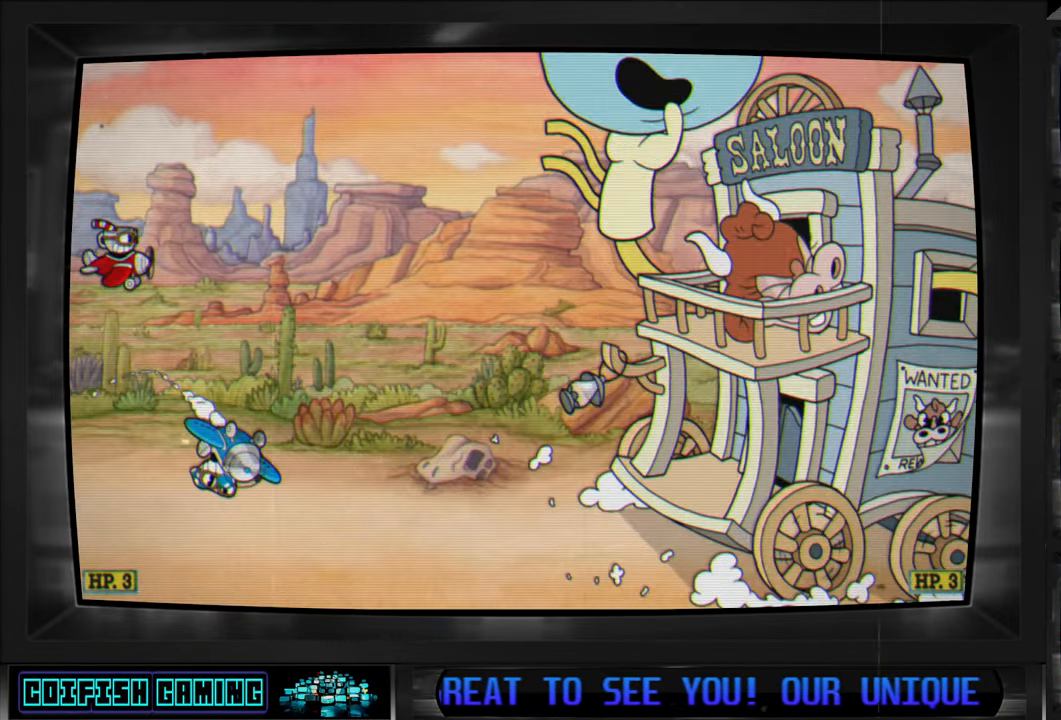
{"buttons": ["X", "DPAD_RIGHT"], "left_stick": "center", "right_stick": "center", "events": [[217, "DPAD_RIGHT", "up"], [383, "DPAD_RIGHT", "down"], [500, "DPAD_UP", "up"]]}
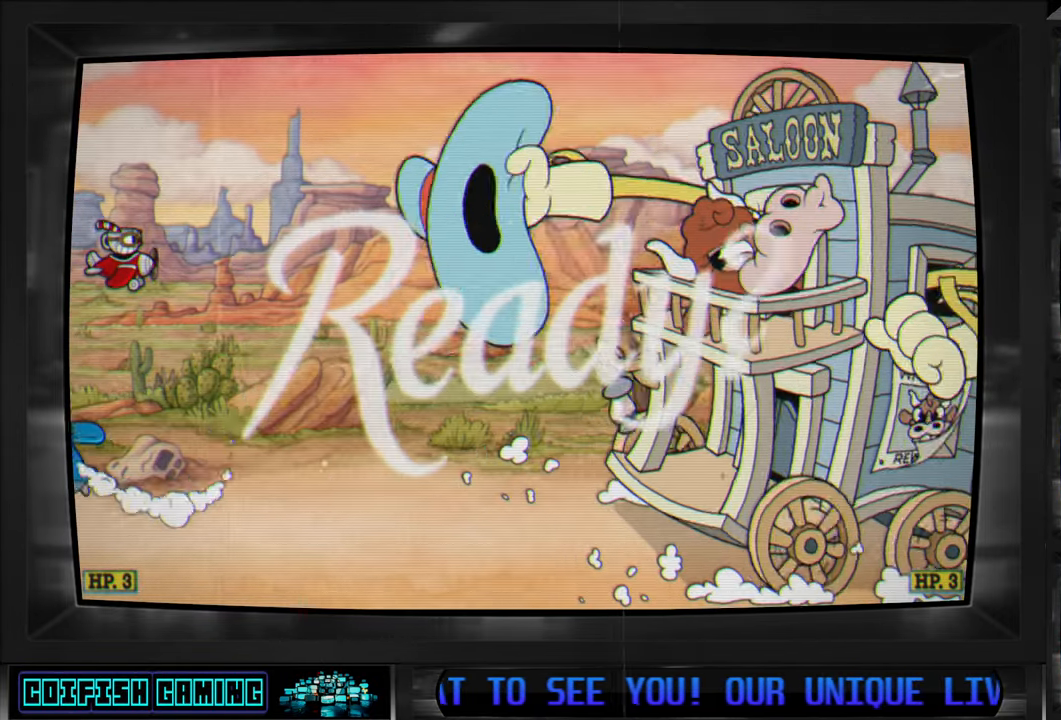
{"buttons": ["X", "DPAD_UP", "DPAD_RIGHT"], "left_stick": "center", "right_stick": "center", "events": [[50, "DPAD_DOWN", "down"], [167, "DPAD_DOWN", "up"], [183, "DPAD_UP", "down"], [200, "DPAD_RIGHT", "up"], [350, "DPAD_RIGHT", "down"], [383, "DPAD_UP", "up"], [483, "DPAD_UP", "down"]]}
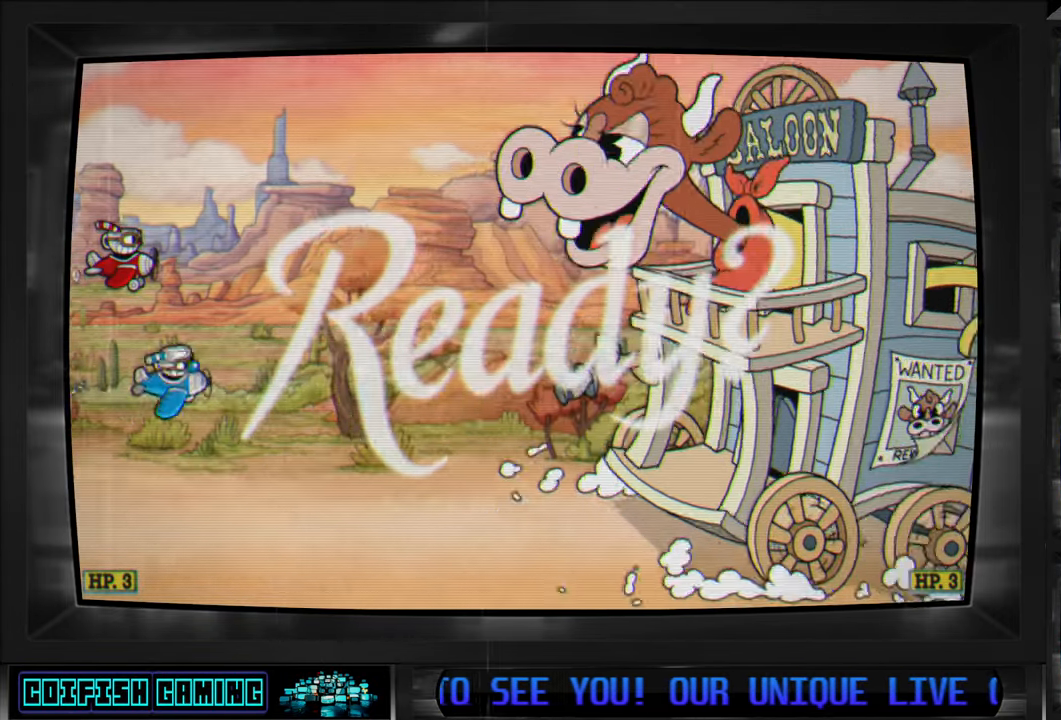
{"buttons": ["DPAD_DOWN", "DPAD_RIGHT"], "left_stick": "center", "right_stick": "center", "events": [[67, "DPAD_RIGHT", "up"], [167, "DPAD_UP", "up"], [233, "DPAD_RIGHT", "down"], [267, "DPAD_UP", "down"], [367, "DPAD_RIGHT", "up"], [433, "DPAD_RIGHT", "down"], [467, "DPAD_UP", "up"], [467, "X", "up"], [500, "DPAD_DOWN", "down"]]}
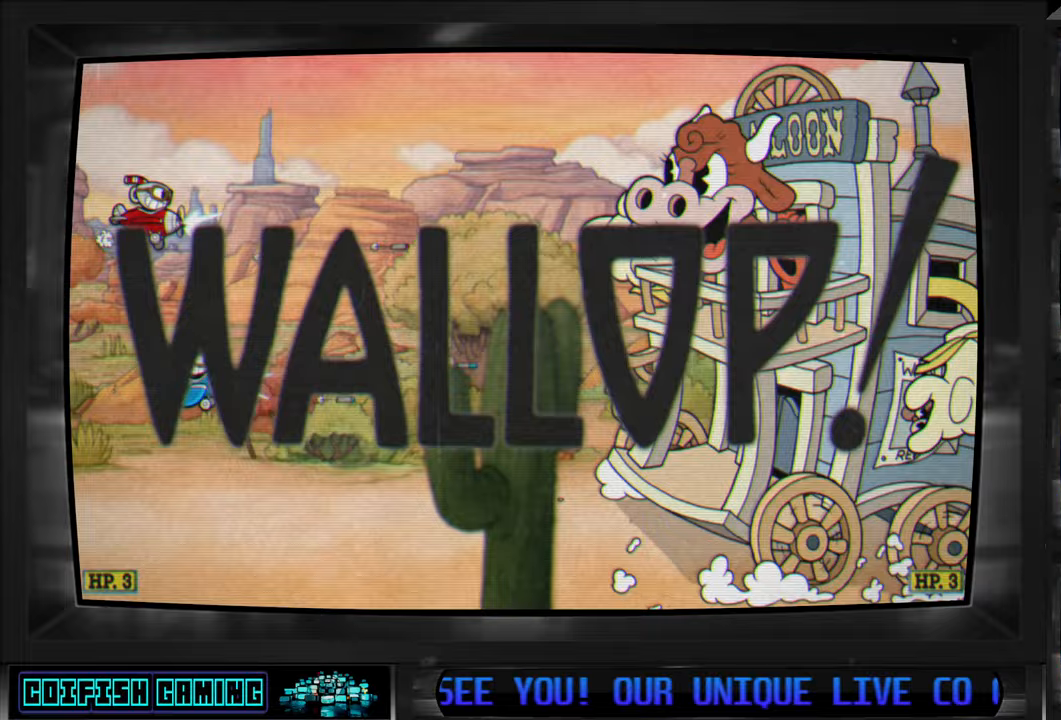
{"buttons": ["X"], "left_stick": "center", "right_stick": "center", "events": [[100, "DPAD_DOWN", "up"], [133, "X", "down"], [200, "DPAD_RIGHT", "up"]]}
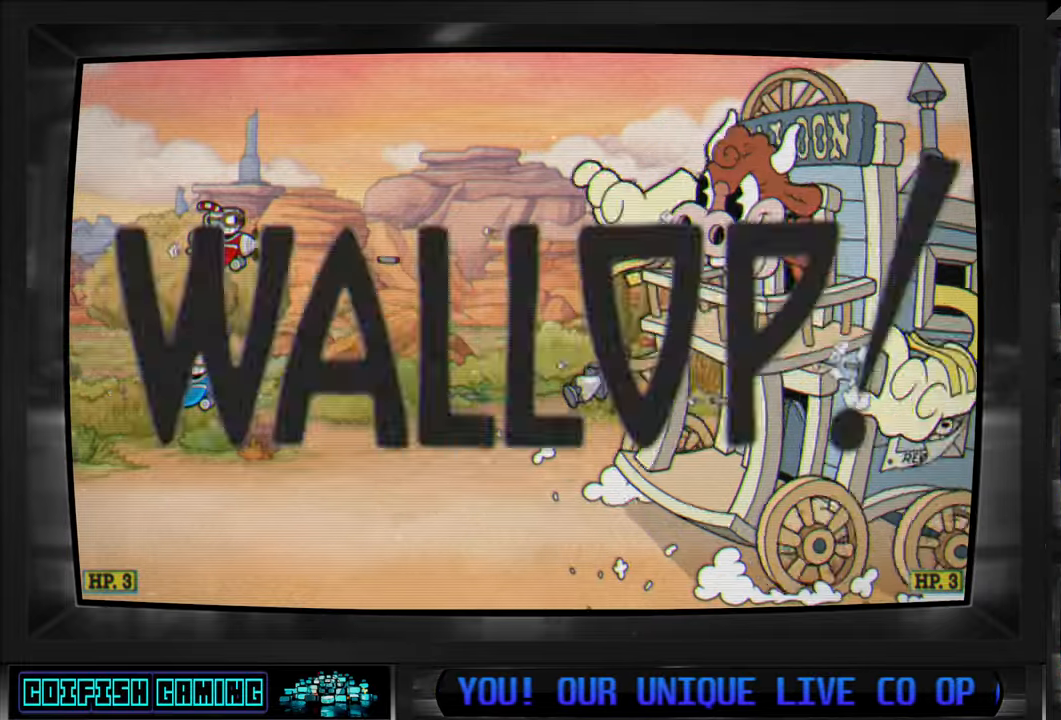
{"buttons": ["X"], "left_stick": "center", "right_stick": "center", "events": [[367, "DPAD_UP", "down"], [450, "DPAD_UP", "up"], [467, "DPAD_DOWN", "down"], [467, "DPAD_RIGHT", "down"], [483, "DPAD_DOWN", "up"], [500, "DPAD_RIGHT", "up"]]}
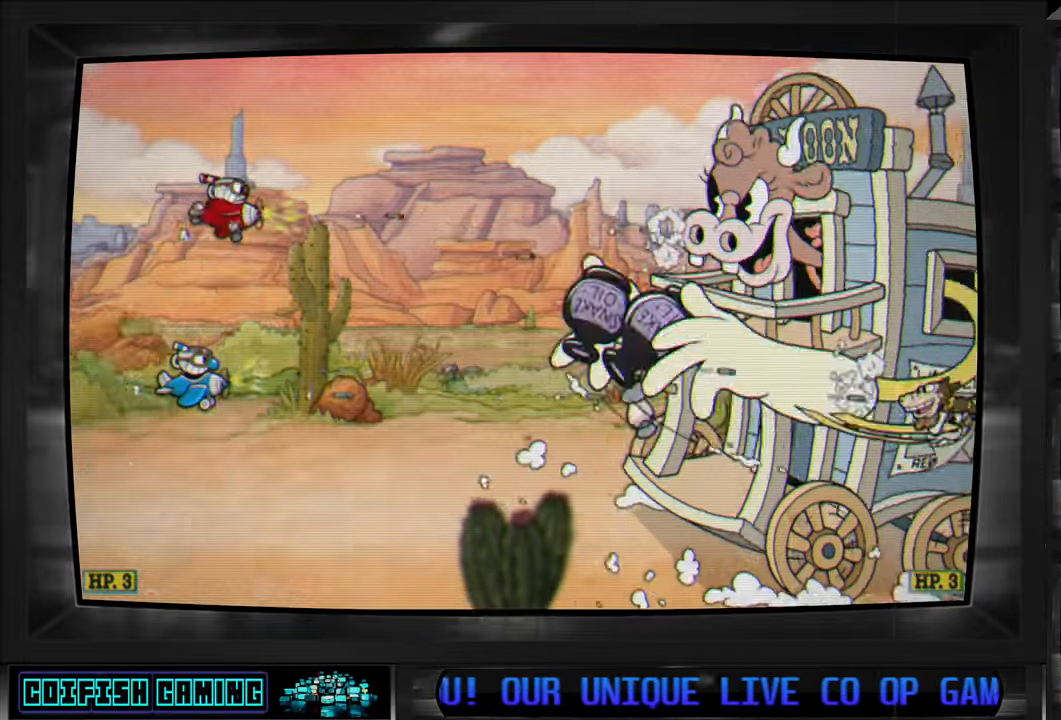
{"buttons": ["X"], "left_stick": "center", "right_stick": "center", "events": []}
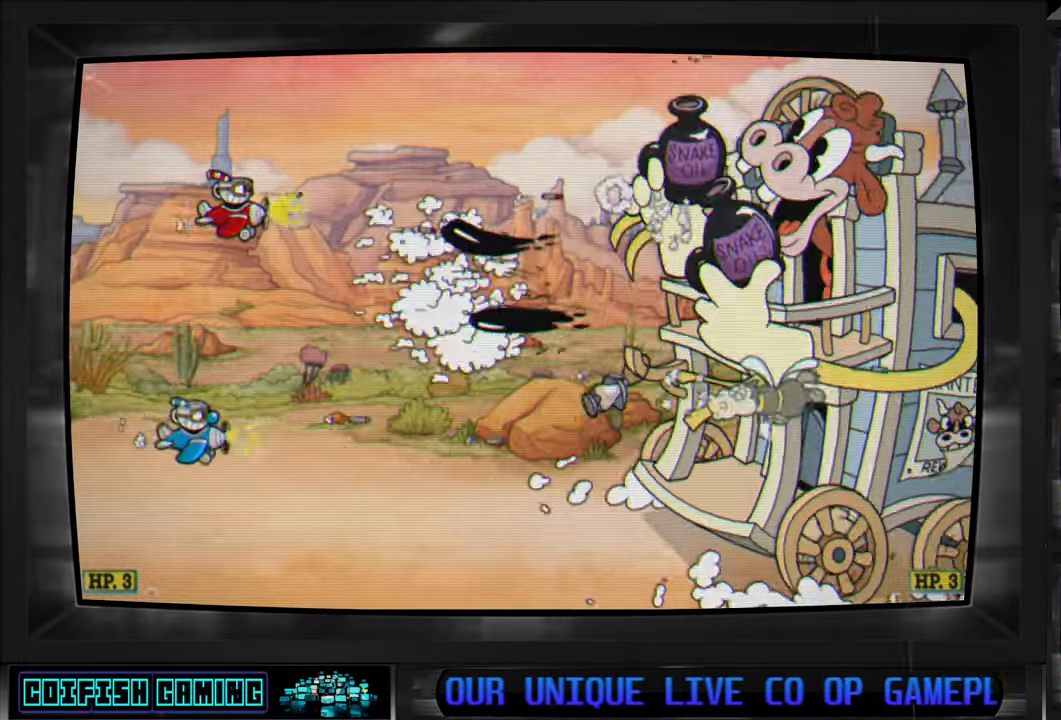
{"buttons": ["X"], "left_stick": "center", "right_stick": "center"}
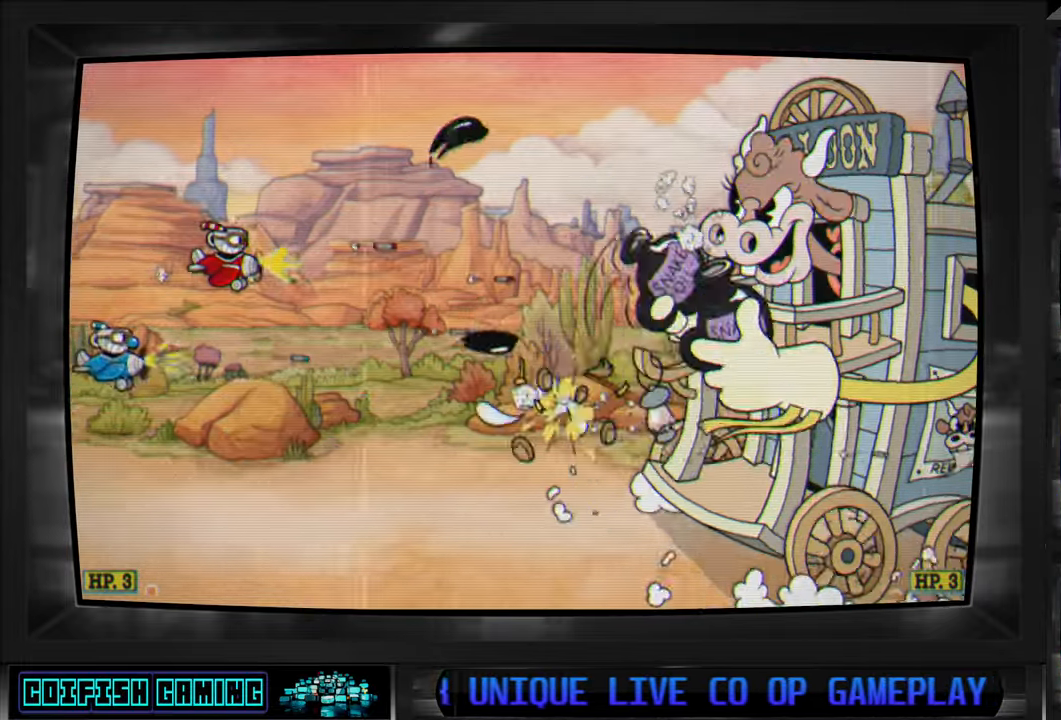
{"buttons": ["X"], "left_stick": "center", "right_stick": "center", "events": [[267, "DPAD_LEFT", "down"], [267, "DPAD_UP", "down"], [383, "DPAD_LEFT", "up"], [400, "DPAD_UP", "up"]]}
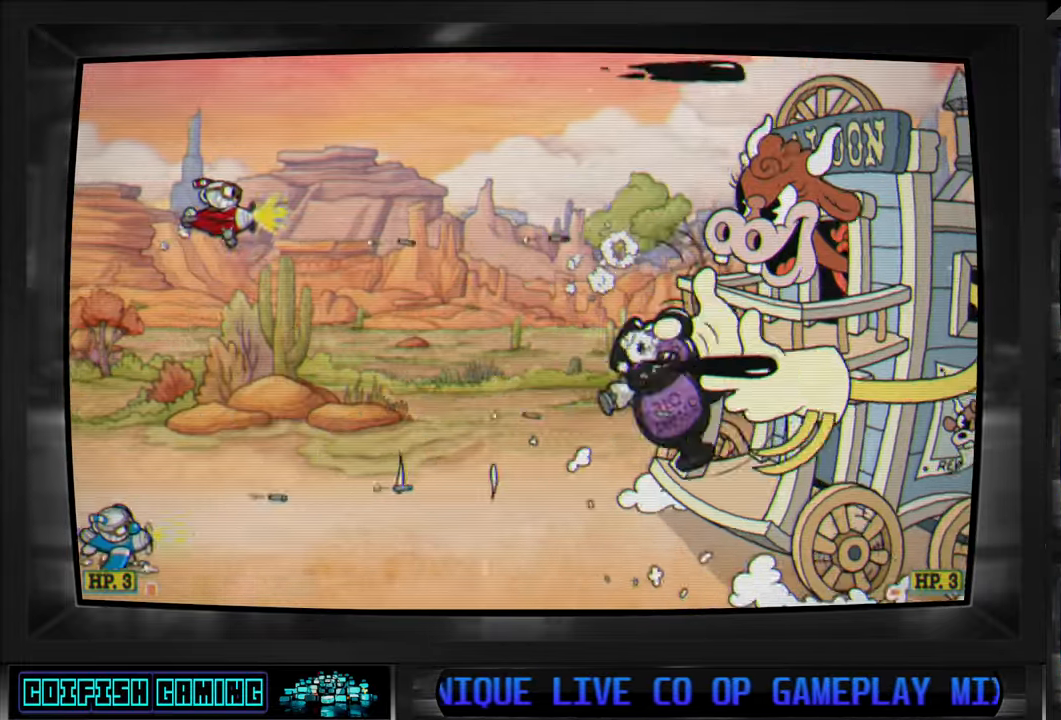
{"buttons": ["X"], "left_stick": "center", "right_stick": "center", "events": []}
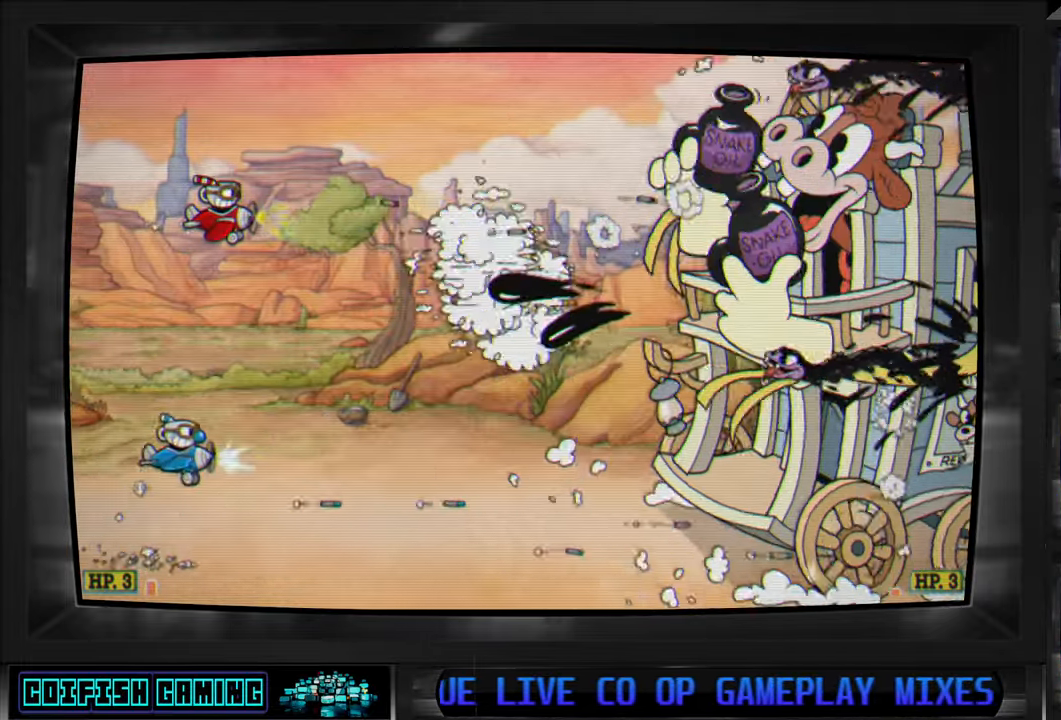
{"buttons": ["X"], "left_stick": "center", "right_stick": "center", "events": []}